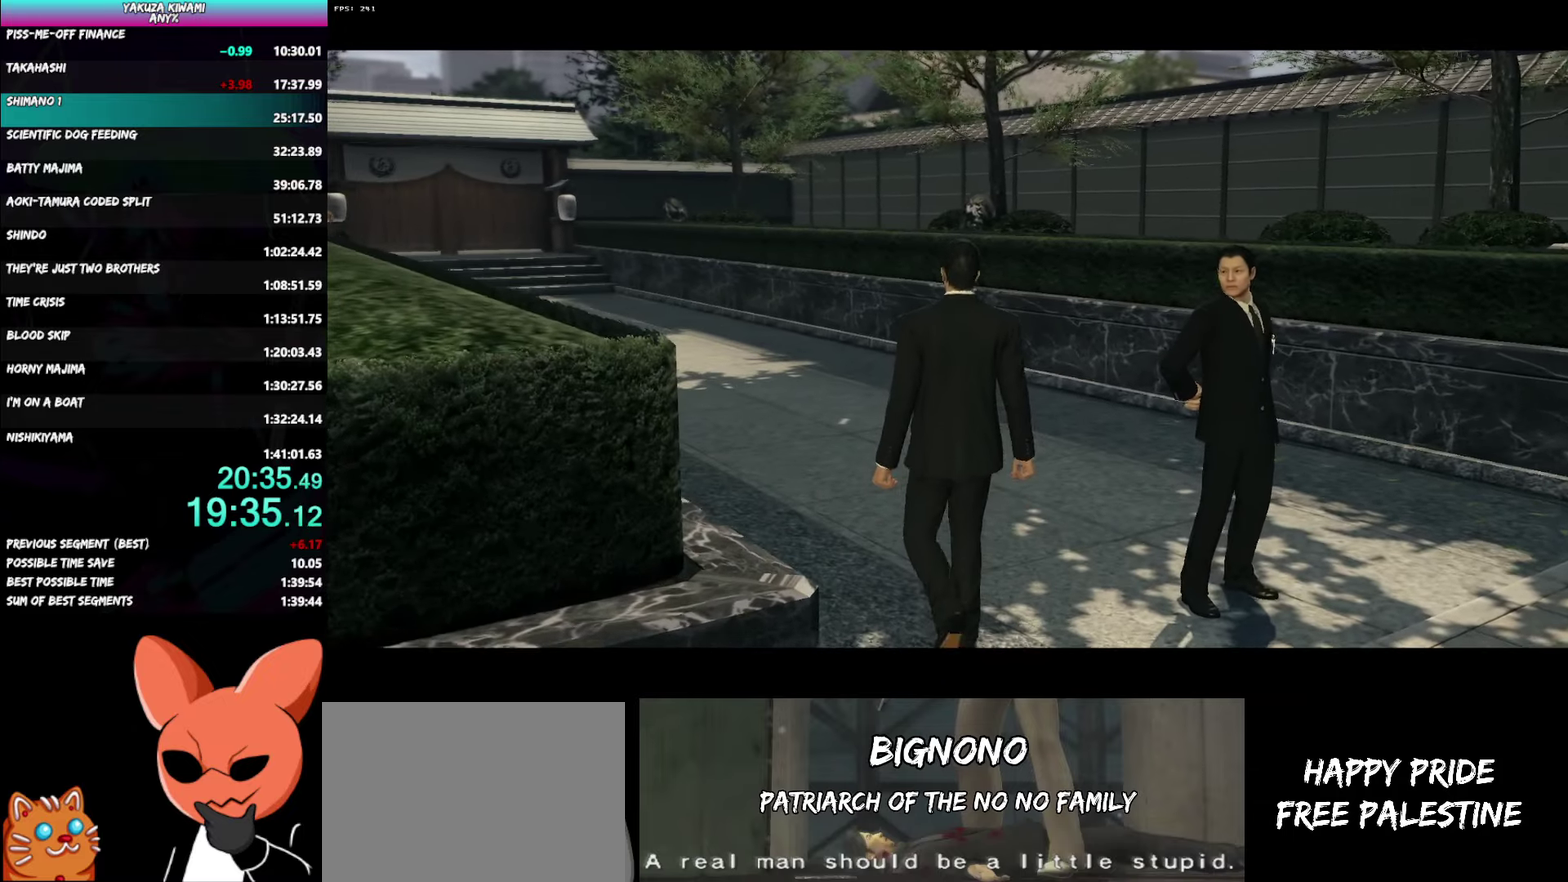
Gameplay with a controller (Xbox layout); each line is a JSON object with the inputs held at the frame after it. "button_events" lists button changes between this image and that frame as [ms after this image, input, new state], when the widget could be followed in between (sticks are given only as held states). Not read: DPAD_LEFT L2.
{"buttons": ["A"], "left_stick": "up-left", "right_stick": "center", "button_events": []}
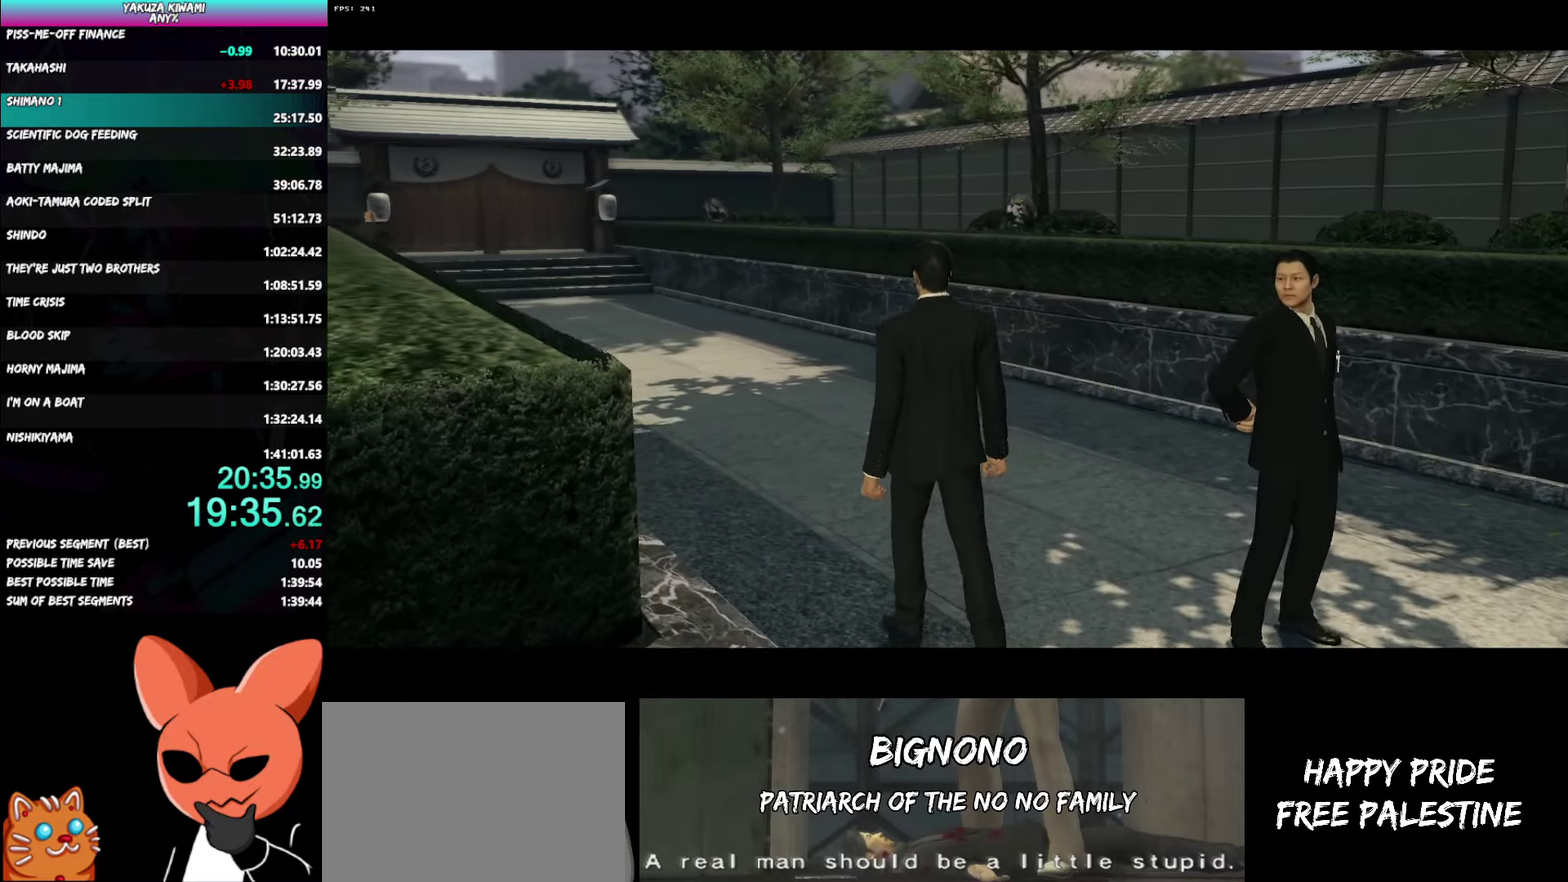
{"buttons": ["A"], "left_stick": "up-left", "right_stick": "center", "button_events": []}
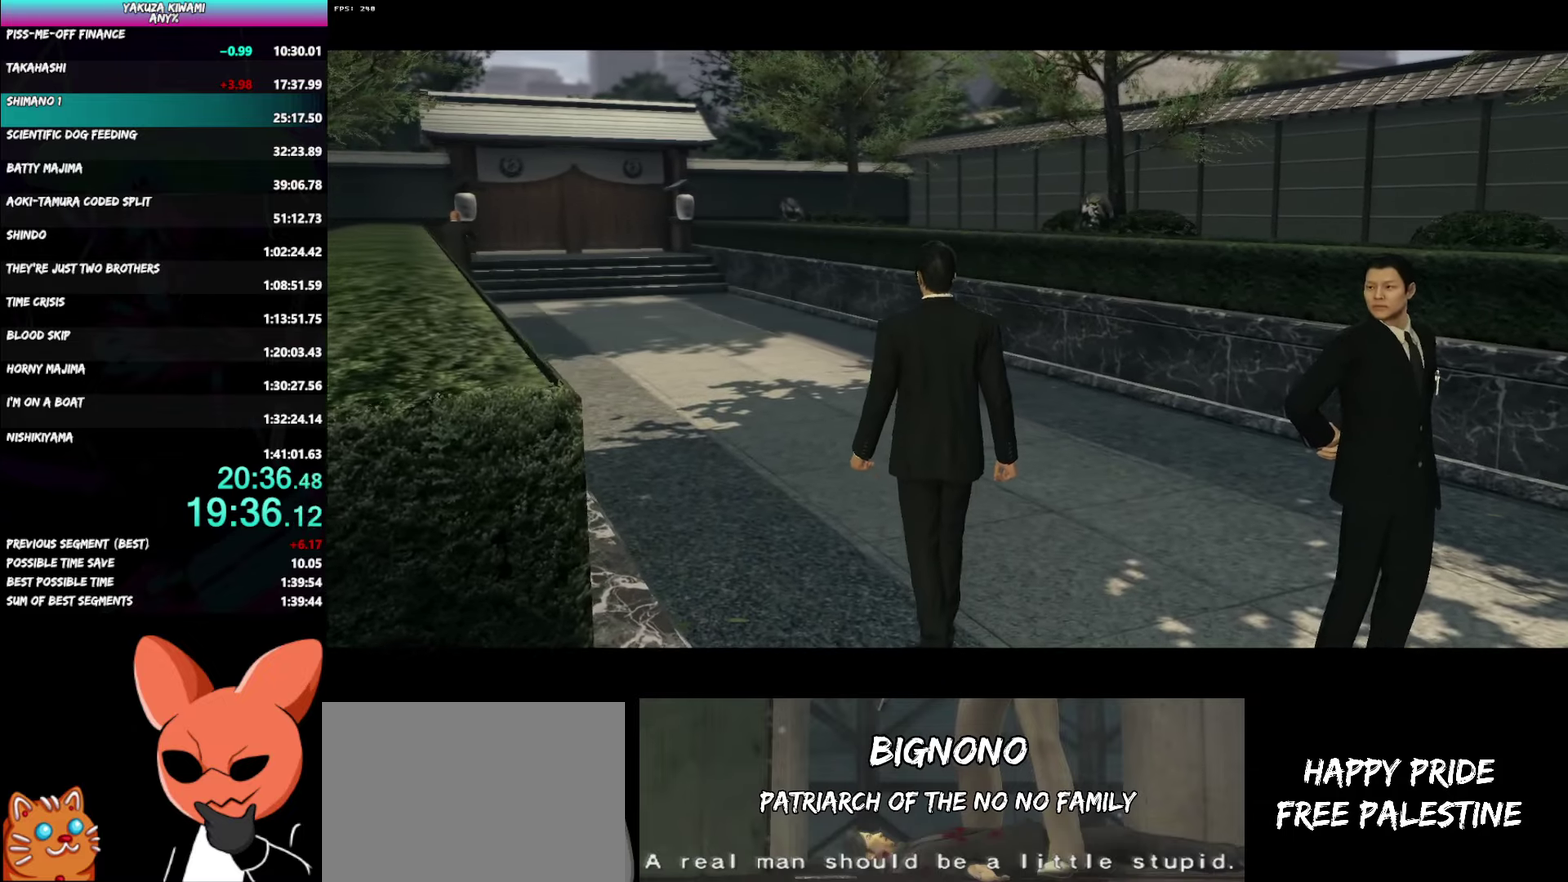
{"buttons": ["A"], "left_stick": "up-left", "right_stick": "center", "button_events": []}
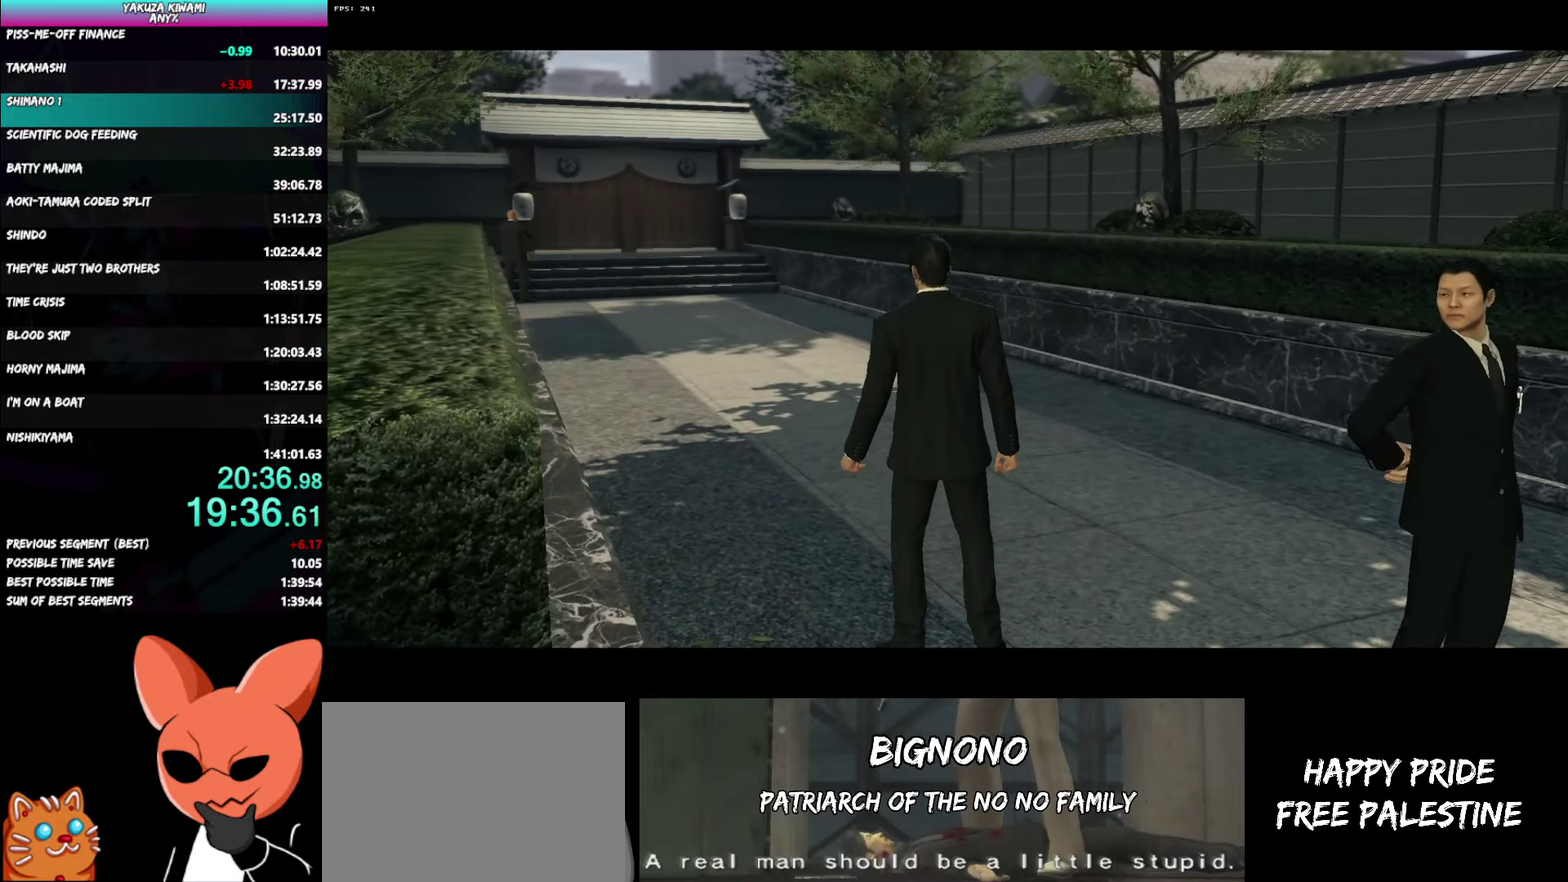
{"buttons": ["A"], "left_stick": "up-left", "right_stick": "center", "button_events": []}
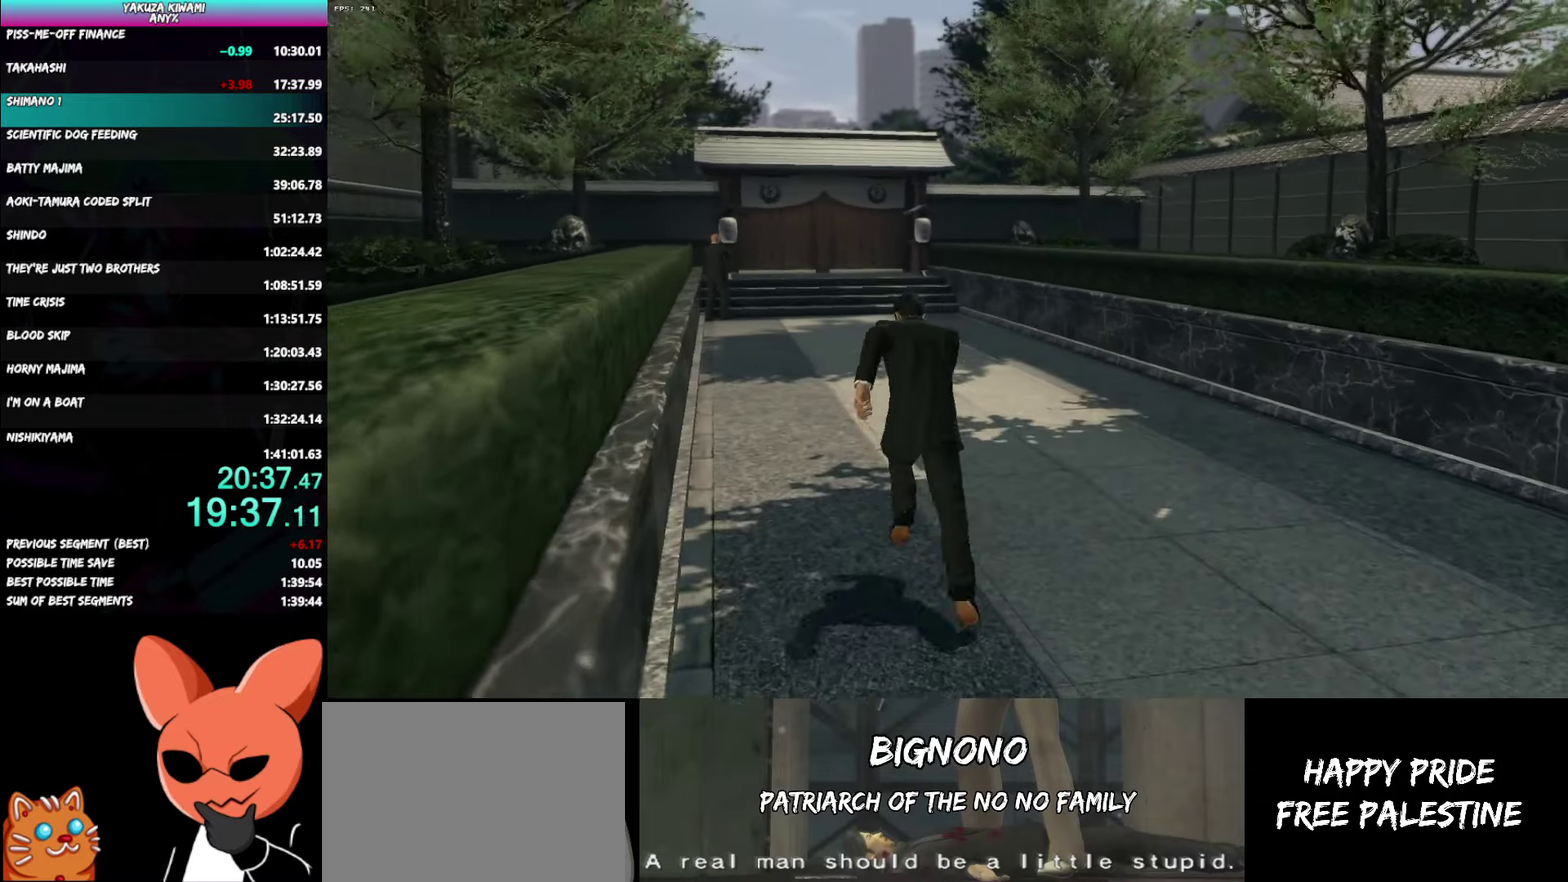
{"buttons": ["A"], "left_stick": "up", "right_stick": "center", "button_events": []}
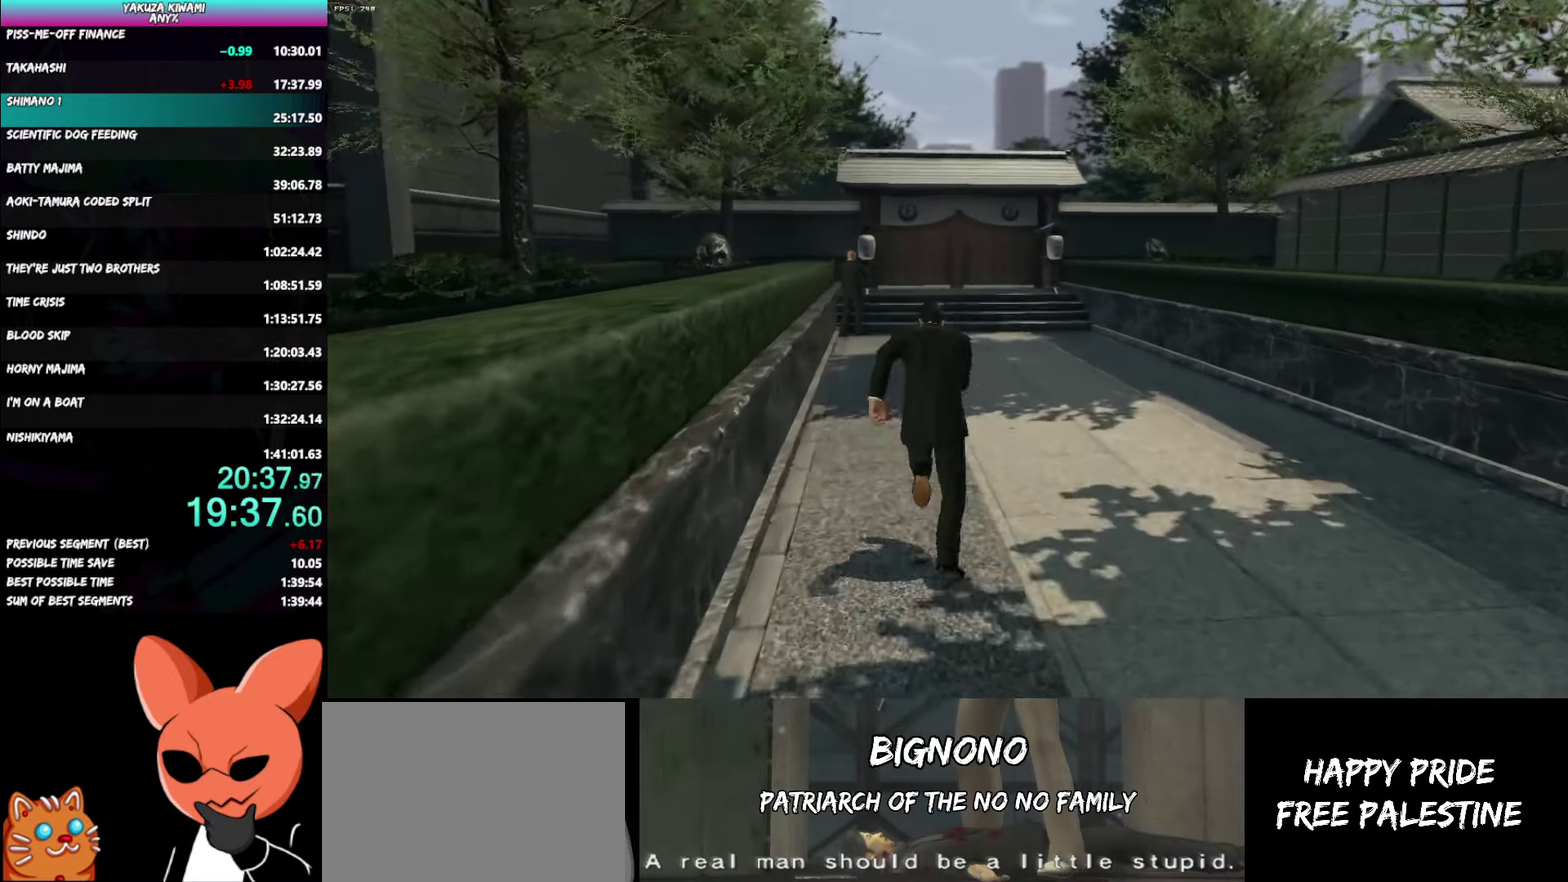
{"buttons": ["A"], "left_stick": "up", "right_stick": "center", "button_events": []}
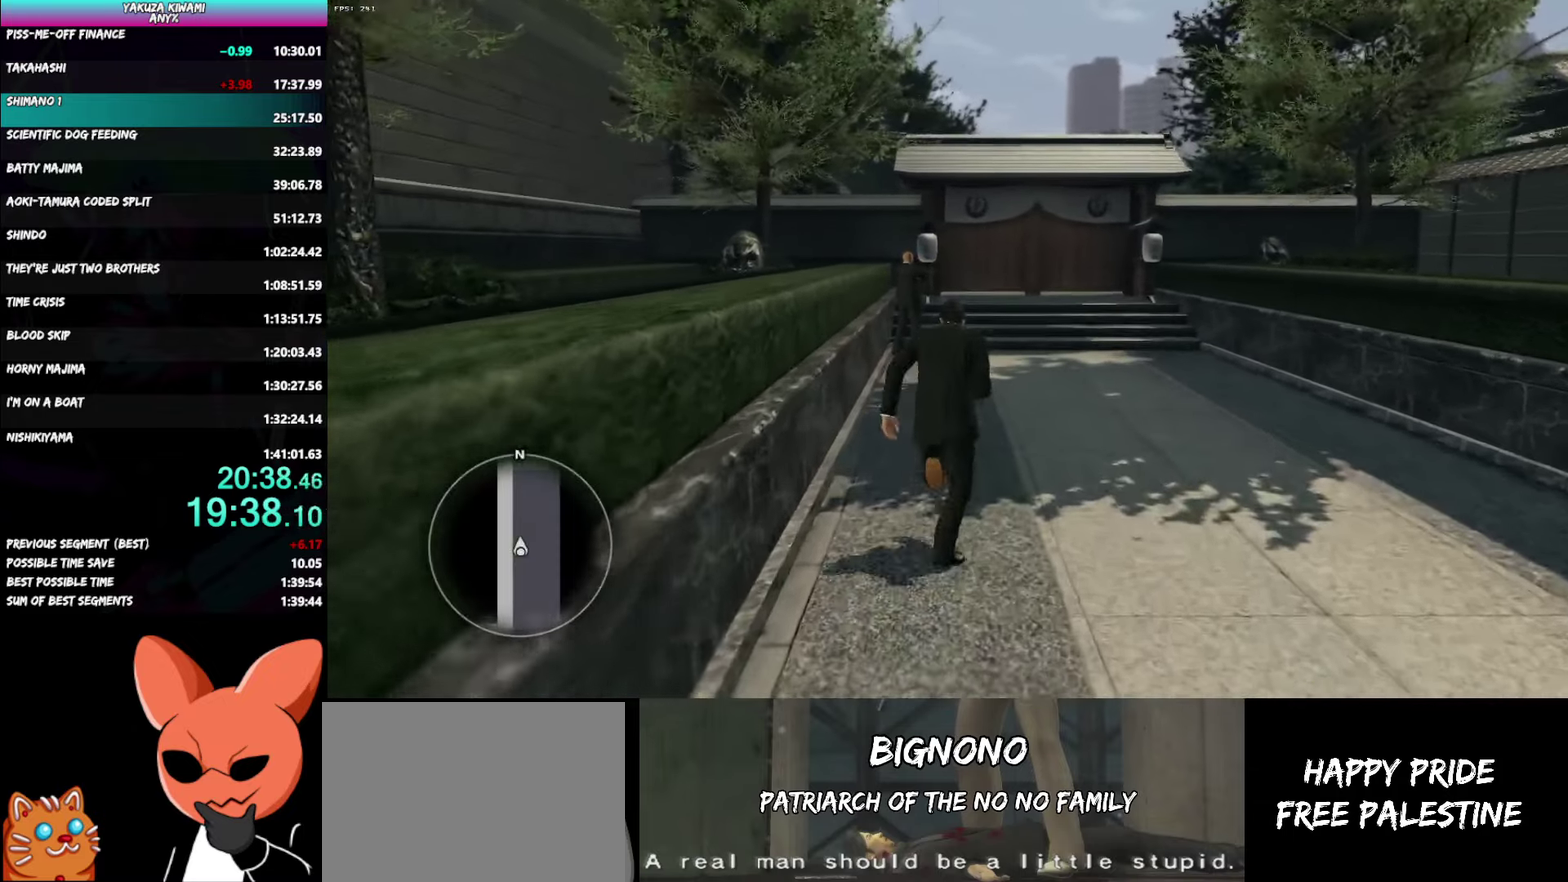
{"buttons": ["A"], "left_stick": "up", "right_stick": "center", "button_events": []}
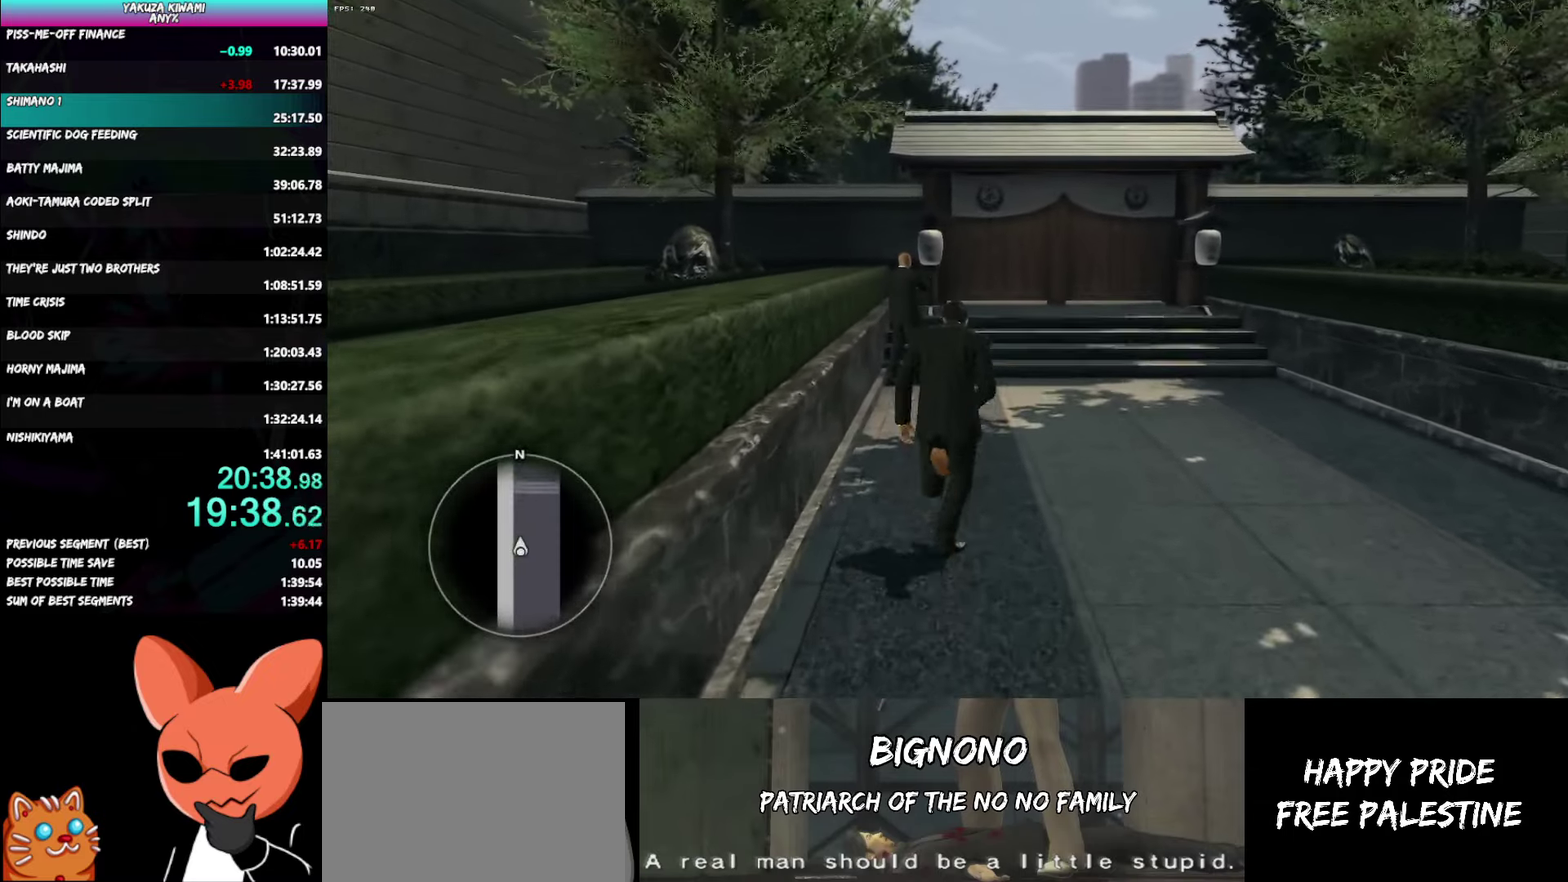
{"buttons": ["A"], "left_stick": "up", "right_stick": "center", "button_events": []}
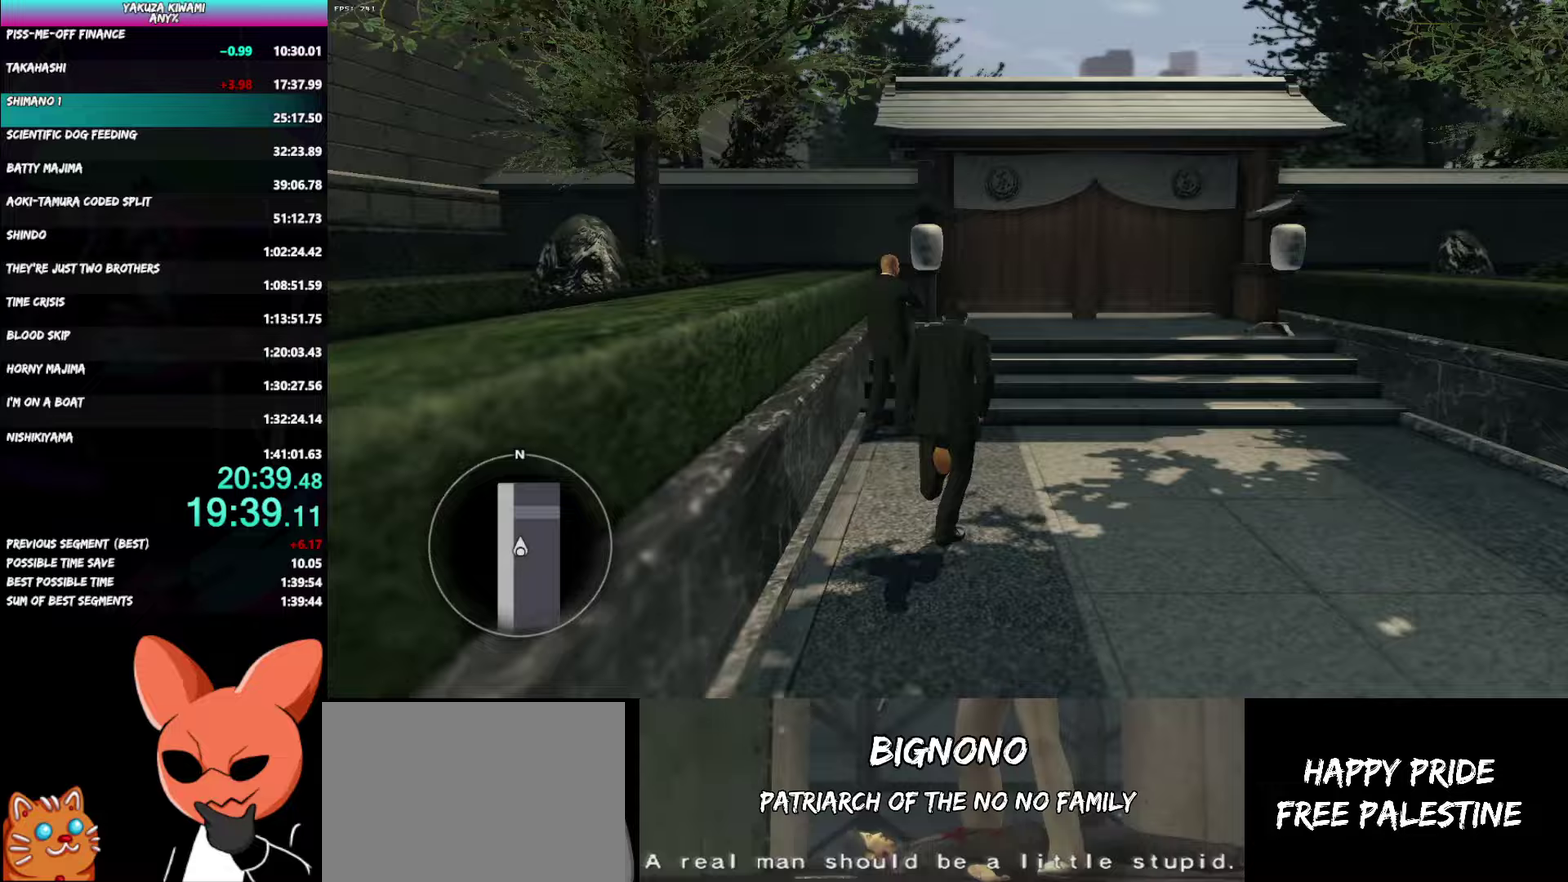
{"buttons": [], "left_stick": "center", "right_stick": "center", "button_events": [[267, "A", "up"]]}
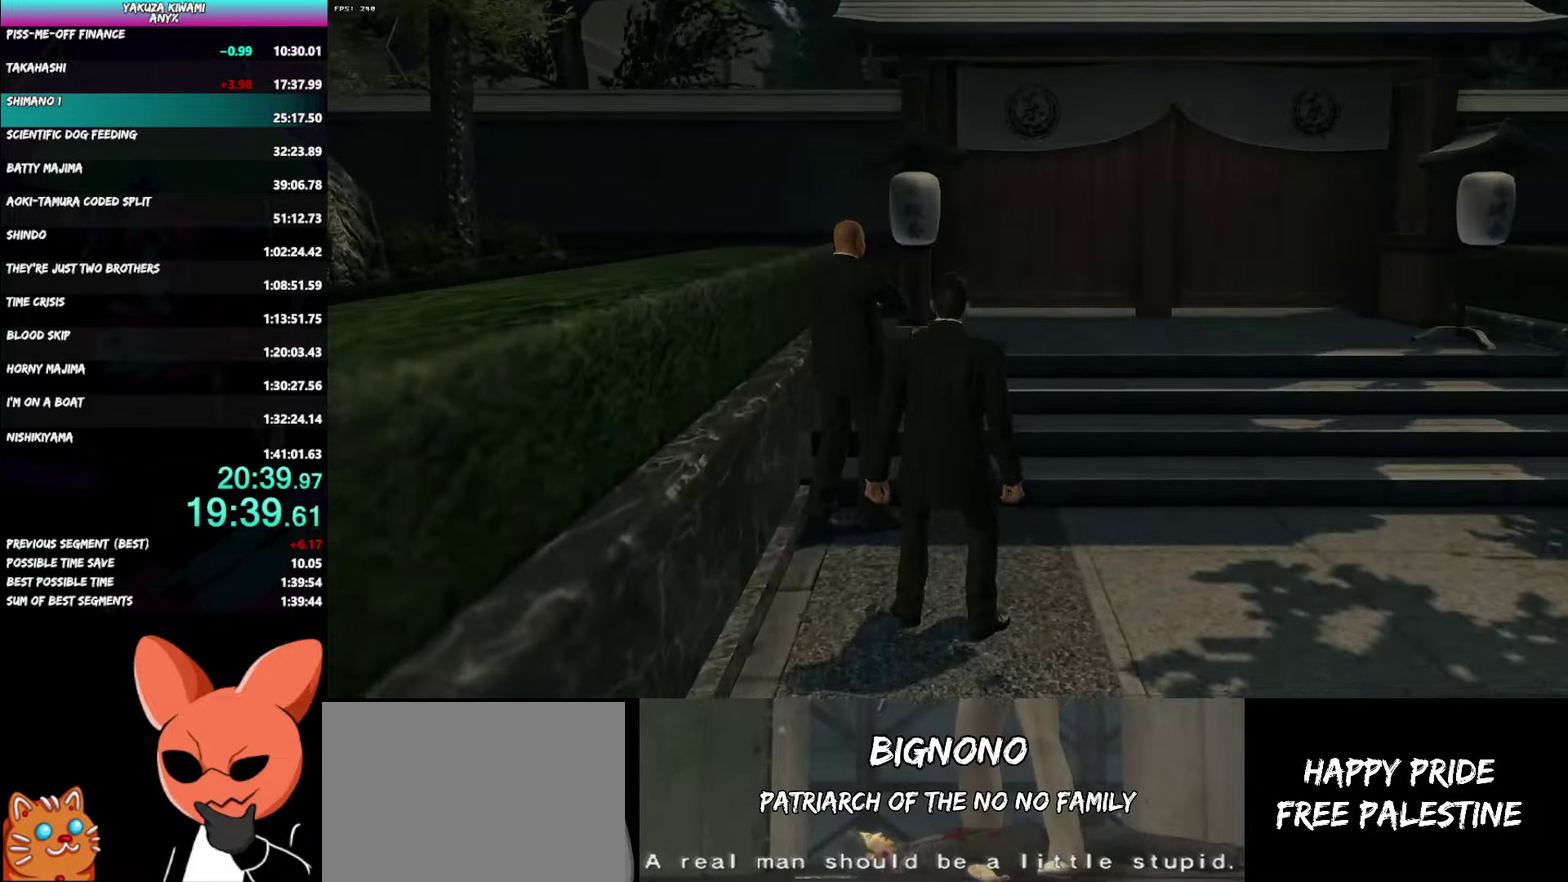
{"buttons": [], "left_stick": "center", "right_stick": "center", "button_events": []}
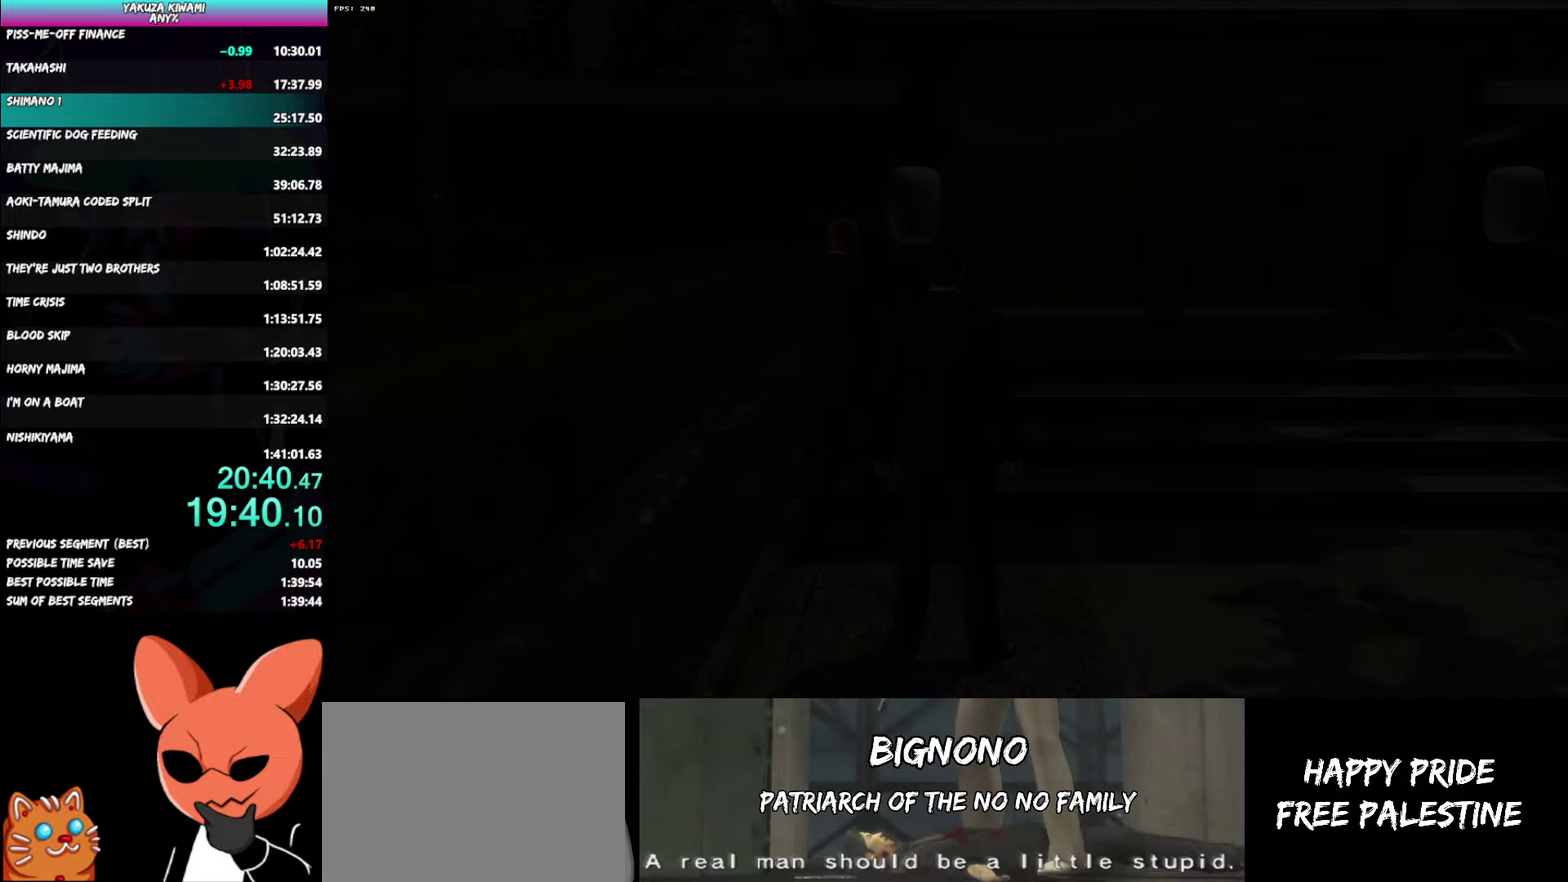
{"buttons": [], "left_stick": "center", "right_stick": "center", "button_events": []}
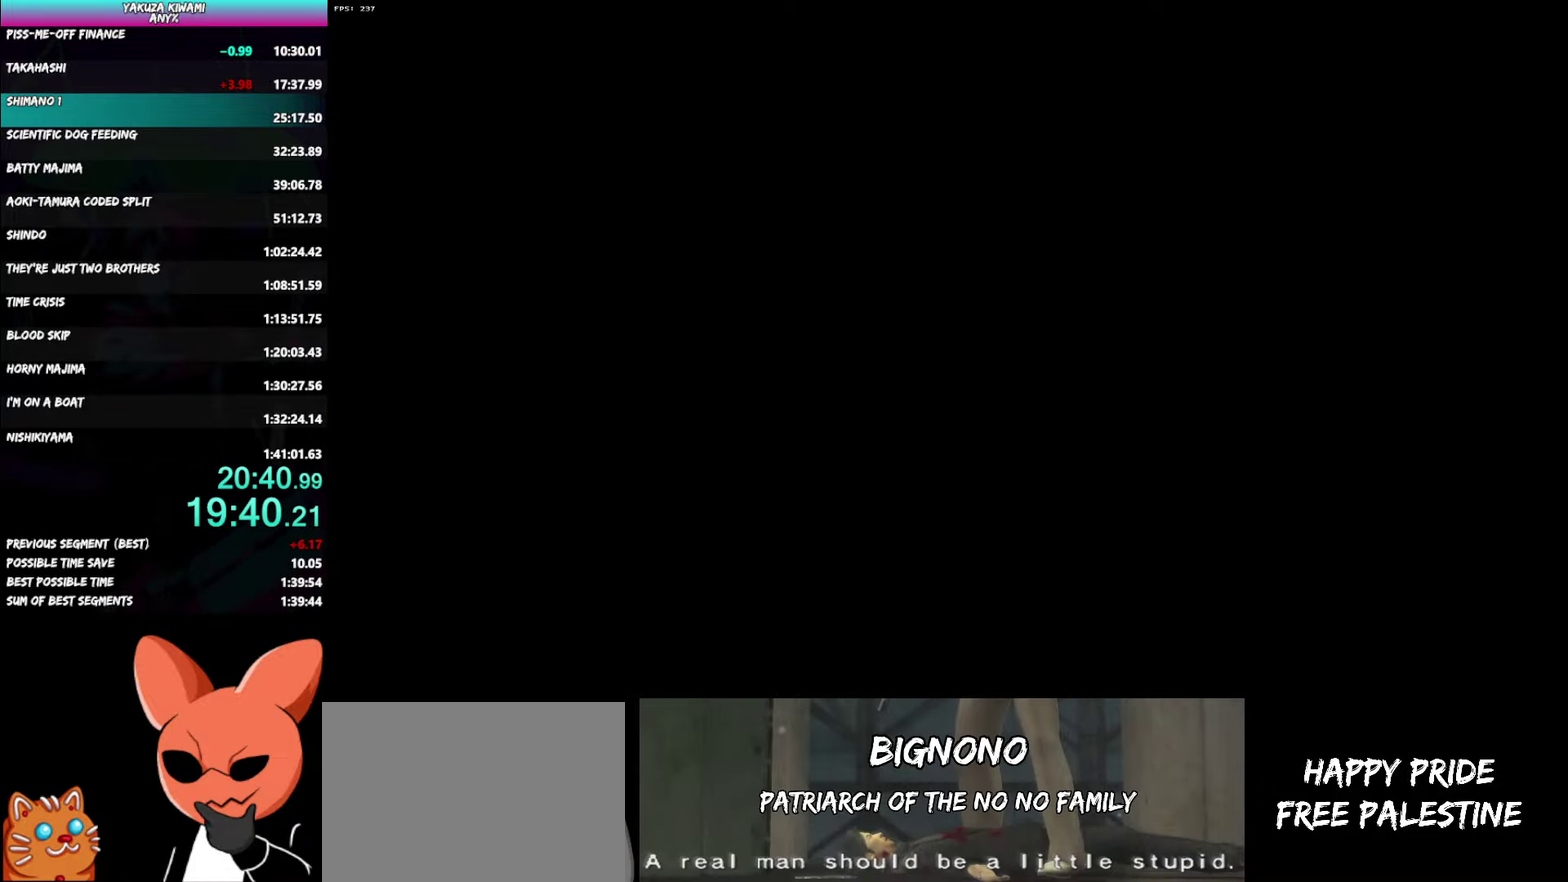
{"buttons": ["A"], "left_stick": "center", "right_stick": "center", "button_events": [[83, "START", "down"], [133, "A", "down"], [133, "START", "up"], [283, "A", "up"], [317, "START", "down"], [350, "A", "down"], [367, "START", "up"], [400, "A", "up"], [467, "A", "down"]]}
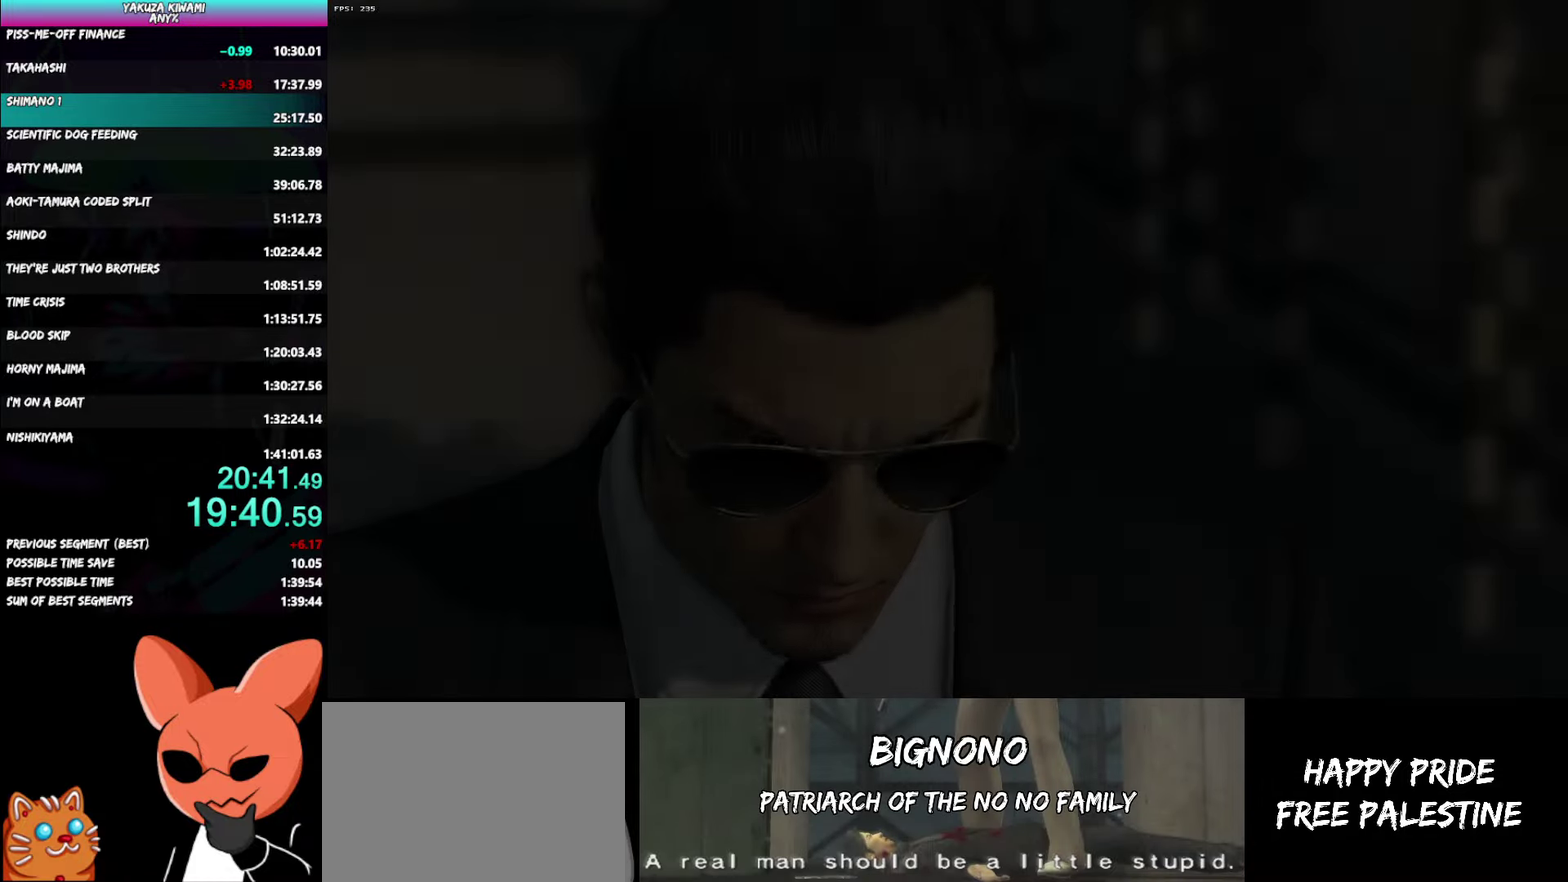
{"buttons": [], "left_stick": "center", "right_stick": "center", "button_events": [[17, "A", "up"], [33, "START", "down"], [83, "START", "up"], [167, "START", "down"], [217, "START", "up"], [317, "A", "down"], [367, "A", "up"], [400, "START", "down"], [433, "A", "down"], [450, "START", "up"], [483, "A", "up"]]}
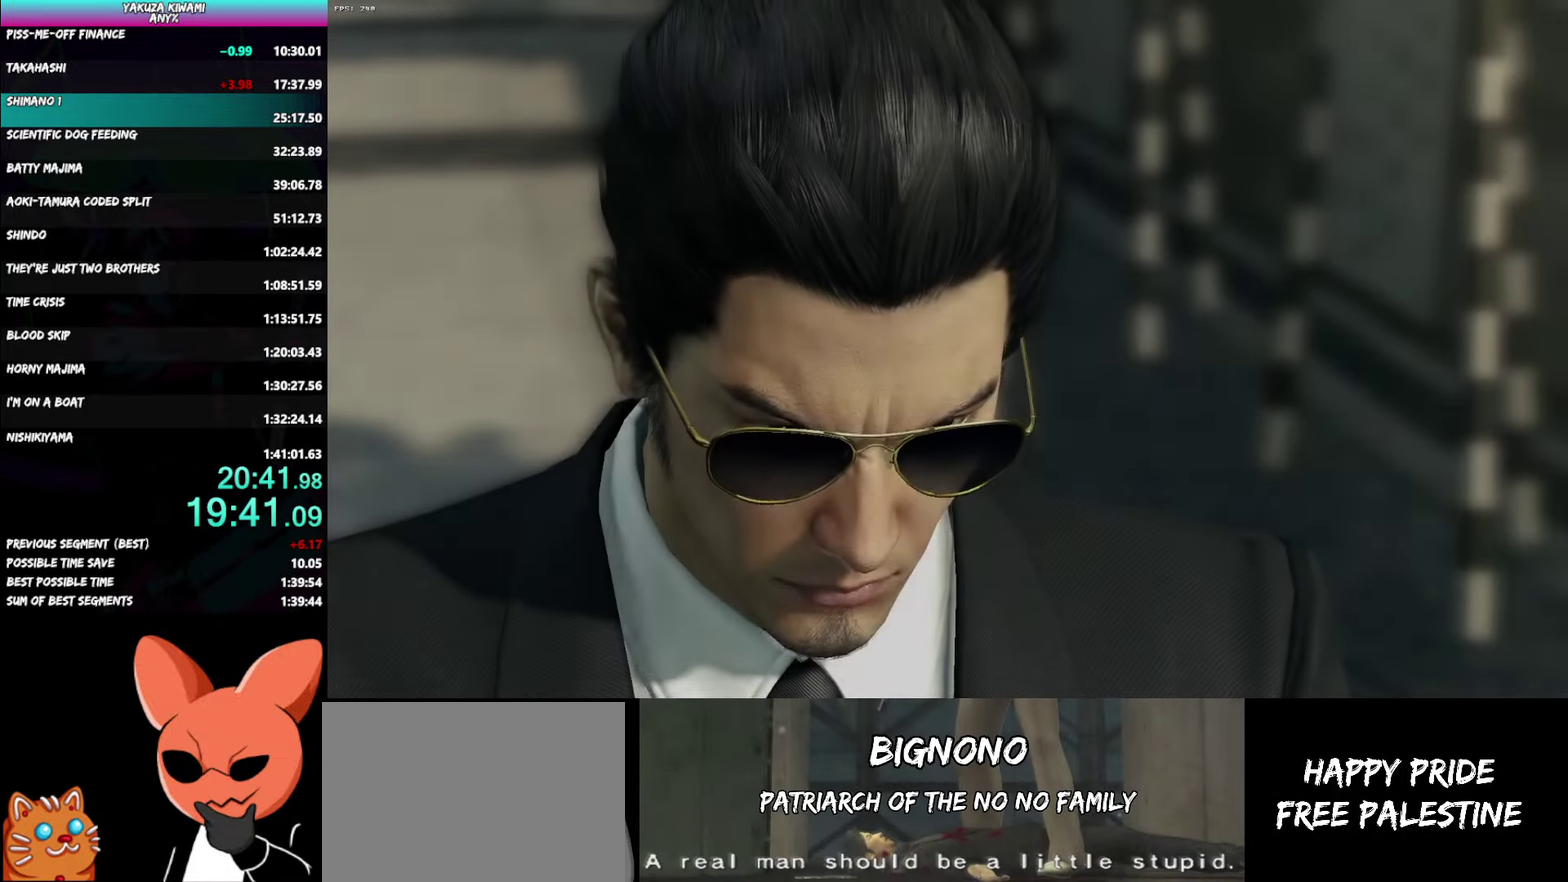
{"buttons": [], "left_stick": "center", "right_stick": "center", "button_events": [[17, "START", "down"], [67, "START", "up"], [133, "START", "down"], [183, "START", "up"], [267, "A", "down"], [317, "A", "up"]]}
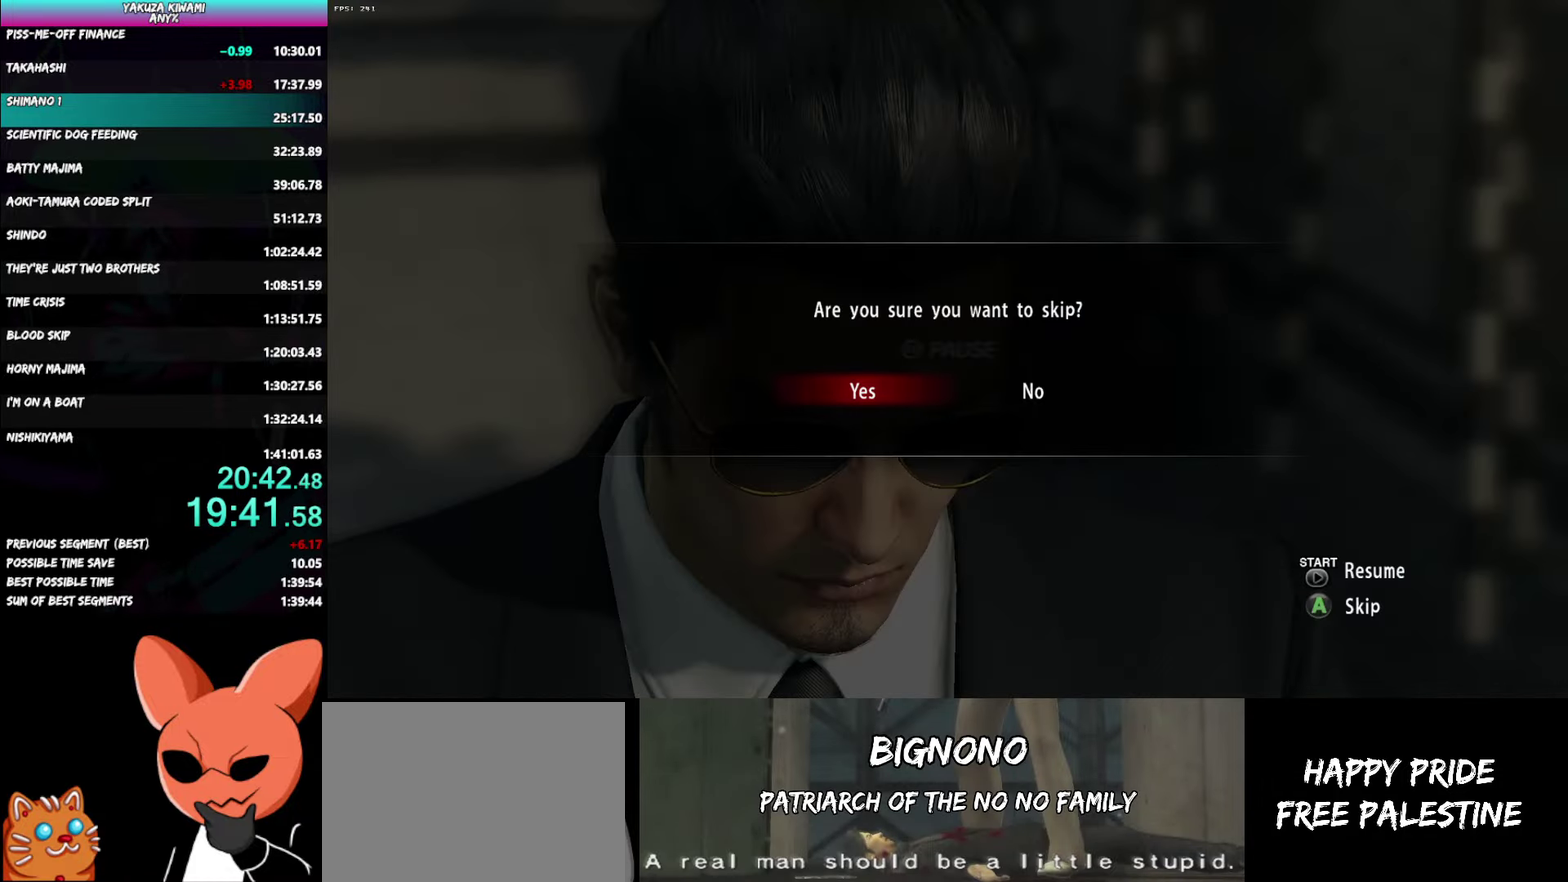
{"buttons": [], "left_stick": "center", "right_stick": "center", "button_events": []}
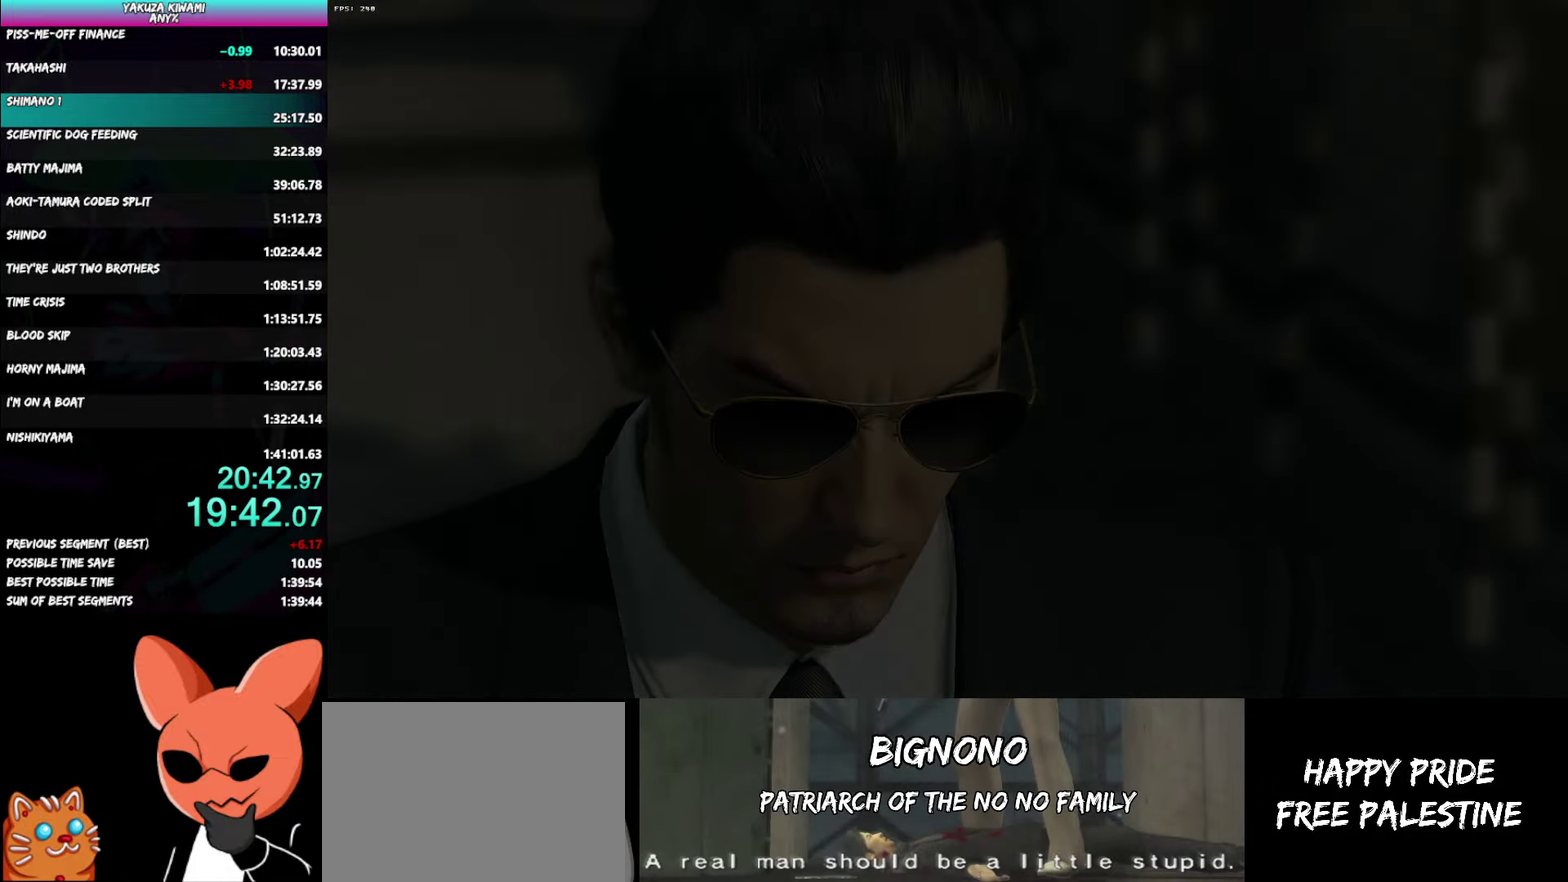
{"buttons": [], "left_stick": "center", "right_stick": "center", "button_events": []}
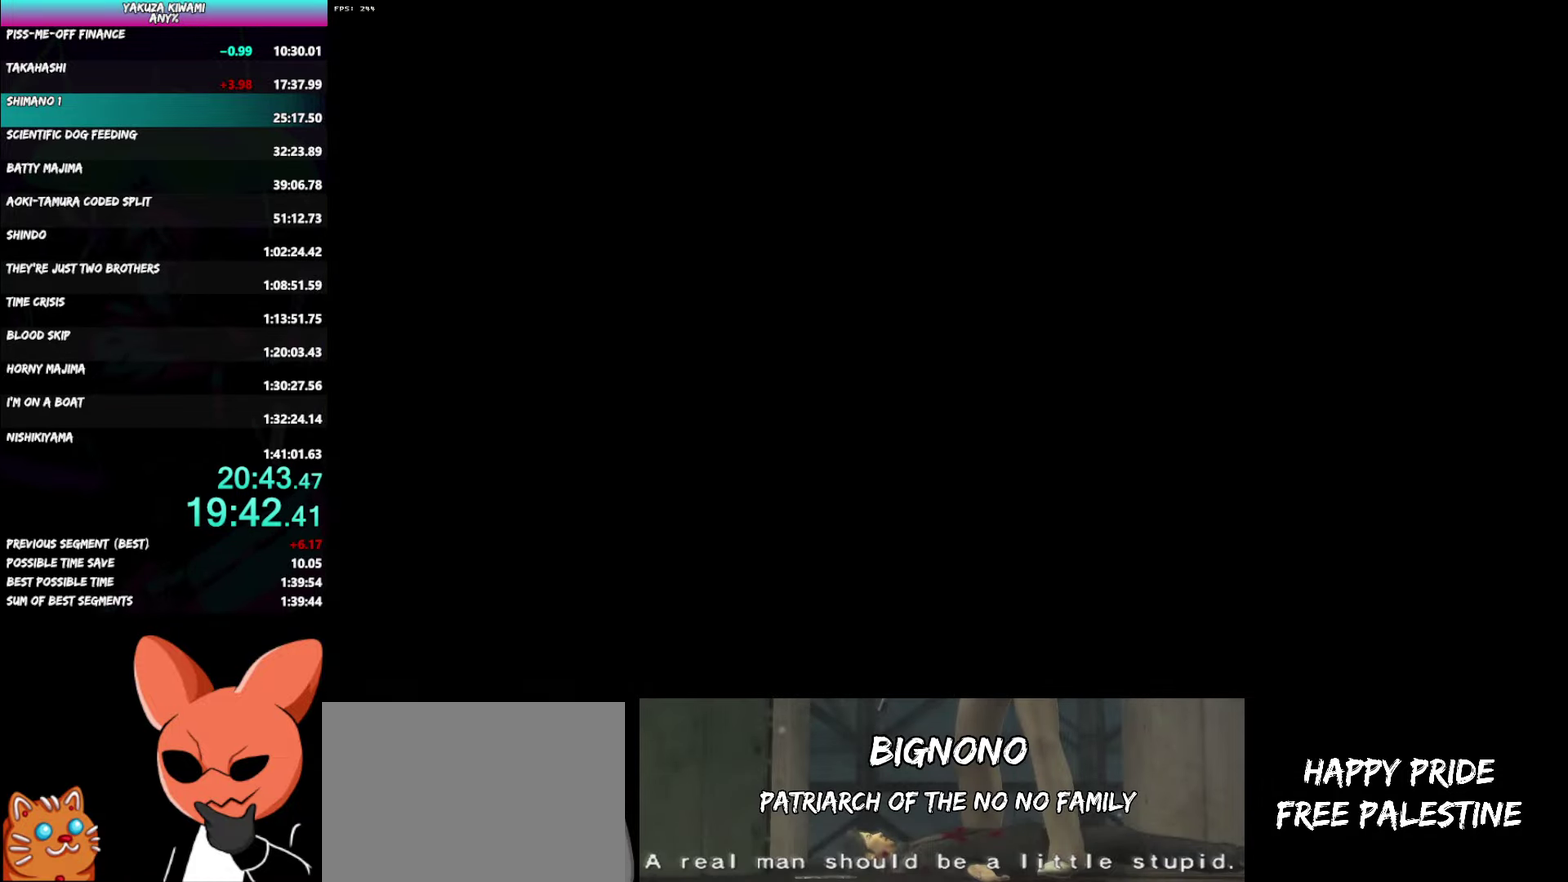
{"buttons": ["START"], "left_stick": "center", "right_stick": "center"}
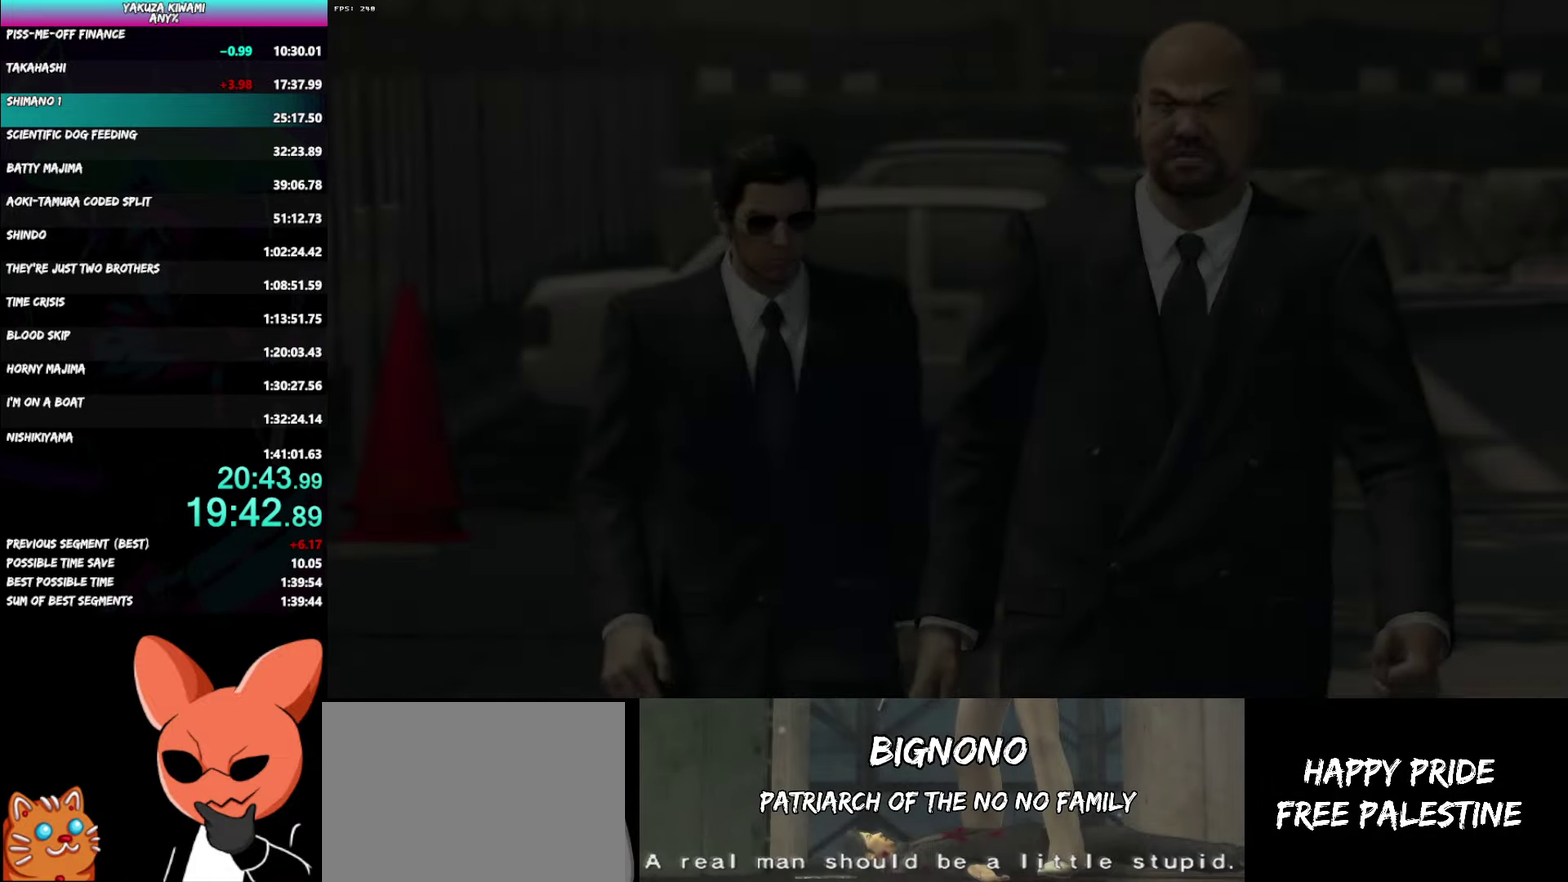
{"buttons": ["START"], "left_stick": "center", "right_stick": "center"}
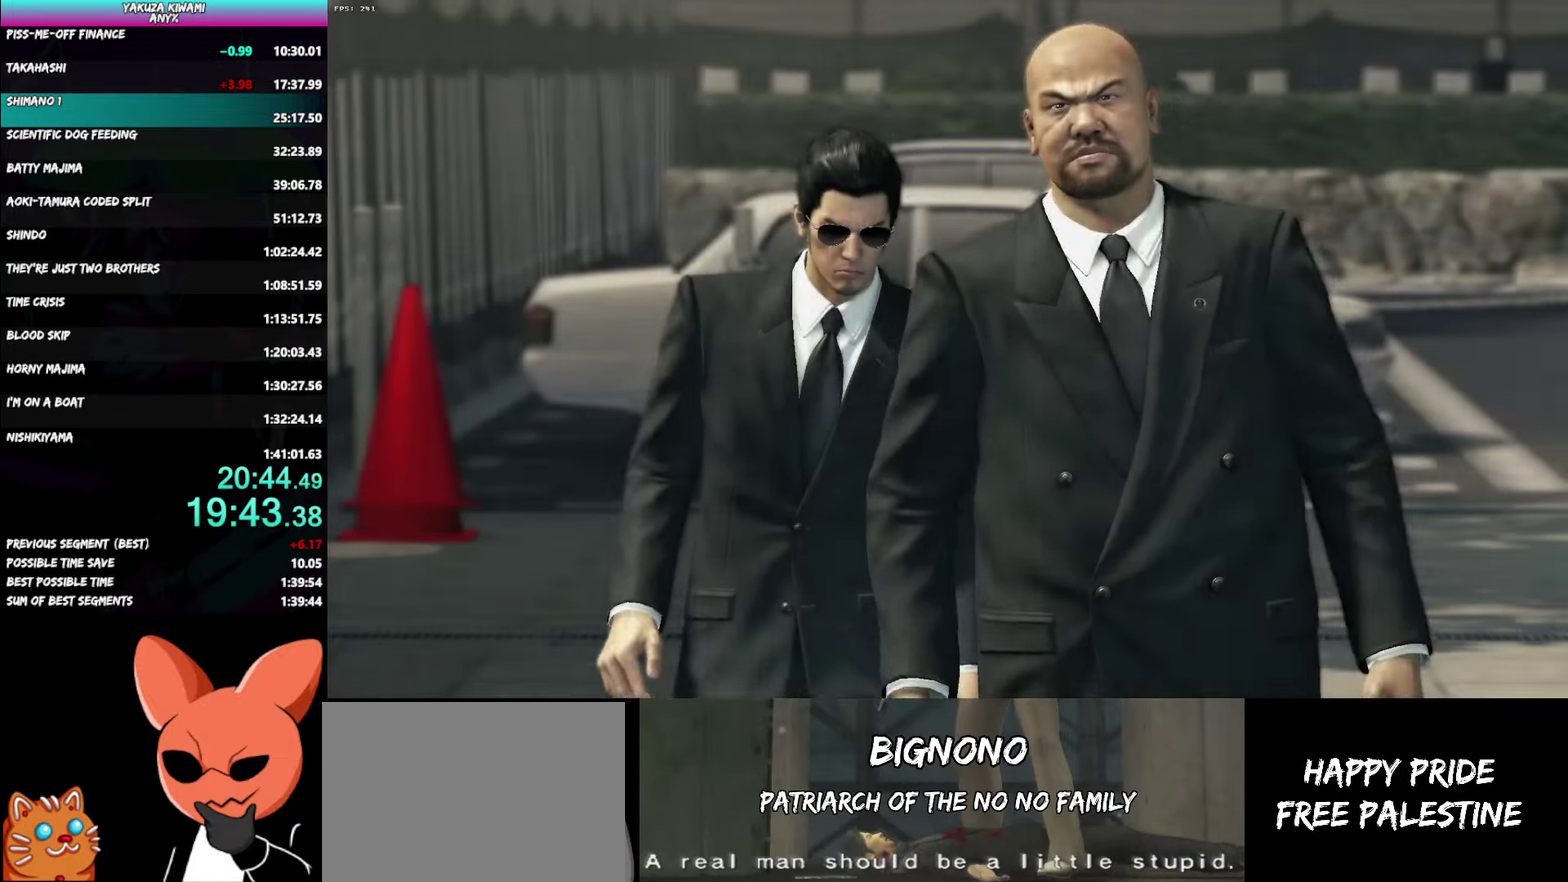
{"buttons": [], "left_stick": "center", "right_stick": "center", "button_events": [[17, "START", "up"], [233, "A", "down"], [283, "A", "up"], [333, "A", "down"], [383, "A", "up"]]}